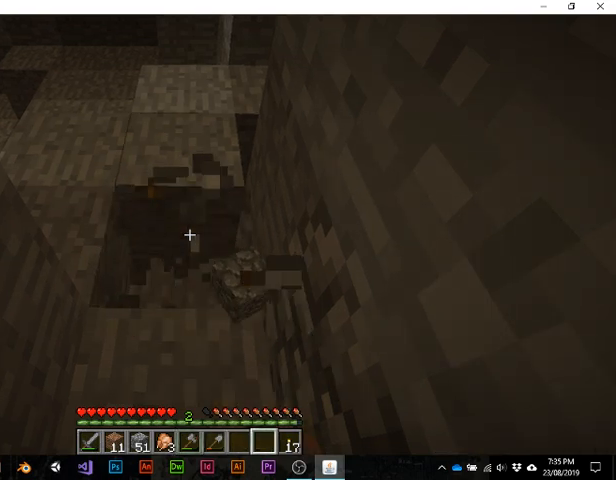
Gameplay with keyboard; each line is a JSON object with the keys held at the frame after it. "events" lists presses ("down") and releases ("up") of "1", "2", "3", "4", "5", "a", "alt", "b", "c", "ctrl", "d", "e", "f", "g", "q", "r", "s", "shift", "space", "t", "tab", "v", "w", "x" and "z" between this image and that frame as [ms after this image, input, new state], when the widget could be followed in between. No other keys are recorded. Mouse input is not recorded.
{"keys": [], "events": [[33, "w", "down"], [333, "w", "up"]]}
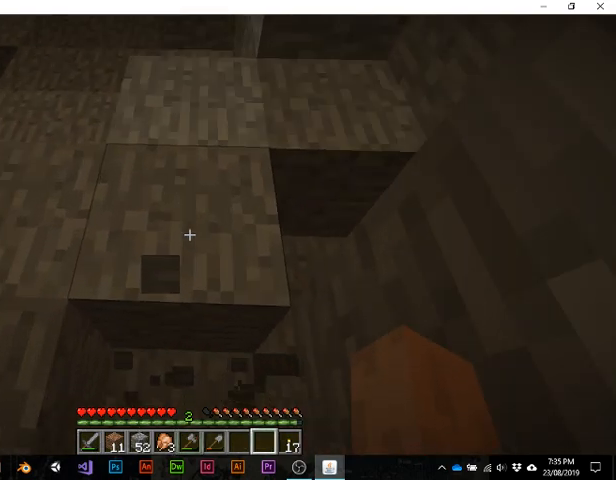
{"keys": [], "events": [[200, "e", "down"], [333, "e", "up"]]}
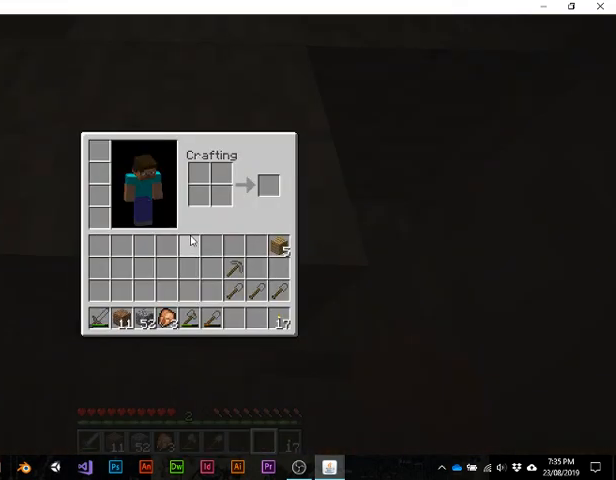
{"keys": [], "events": []}
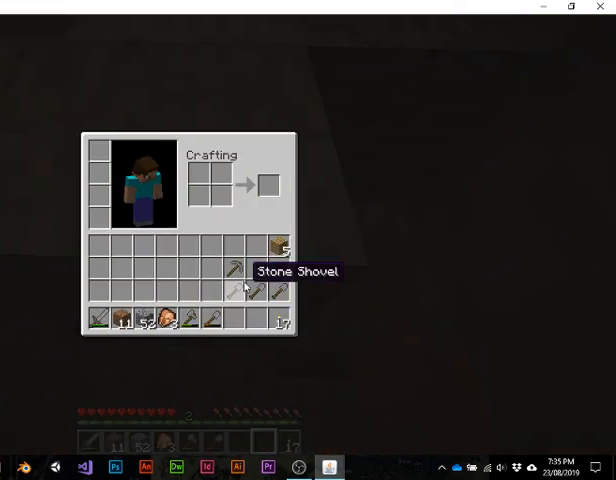
{"keys": [], "events": []}
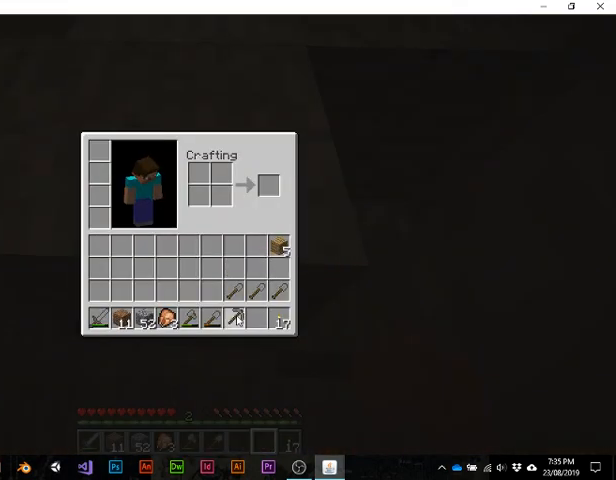
{"keys": [], "events": []}
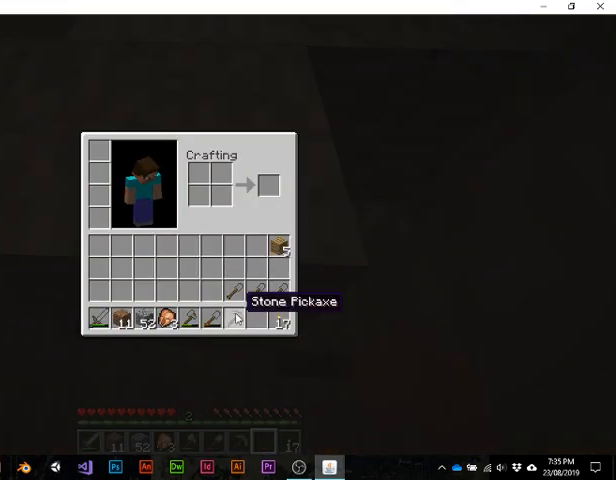
{"keys": [], "events": []}
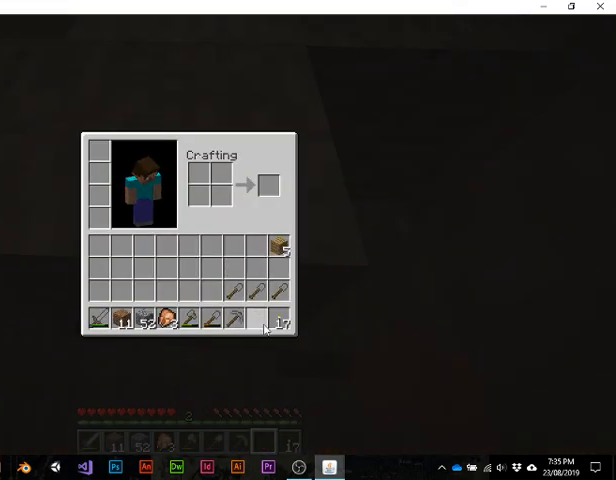
{"keys": ["e"], "events": [[400, "e", "down"]]}
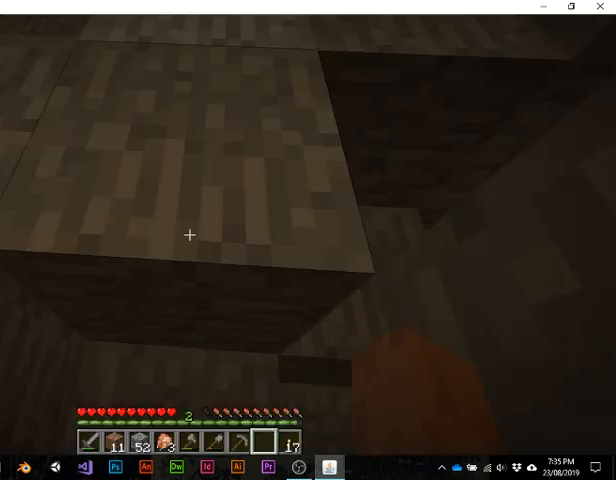
{"keys": [], "events": [[67, "e", "up"]]}
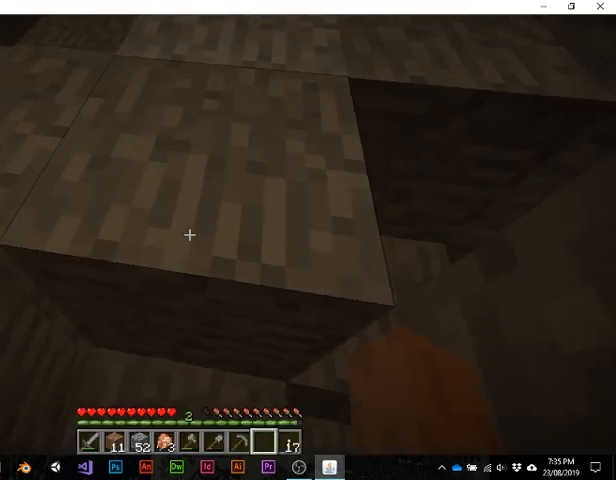
{"keys": [], "events": [[200, "s", "down"], [433, "s", "up"]]}
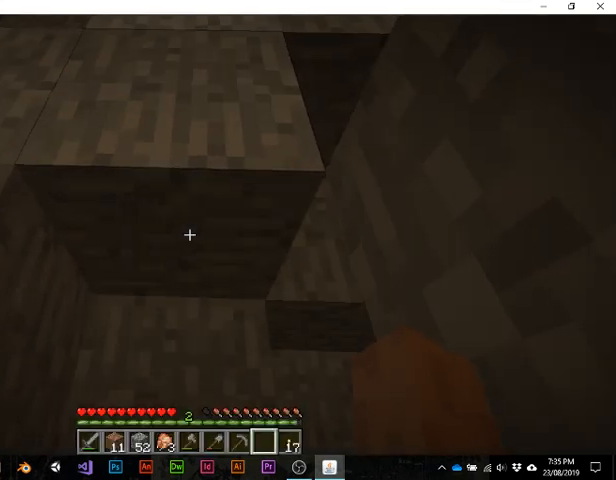
{"keys": [], "events": []}
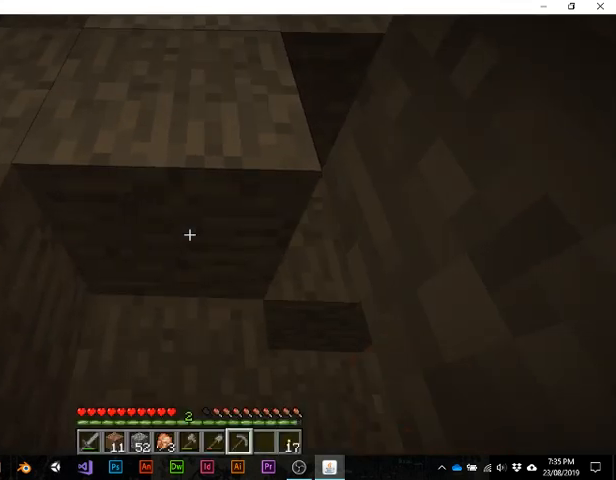
{"keys": [], "events": []}
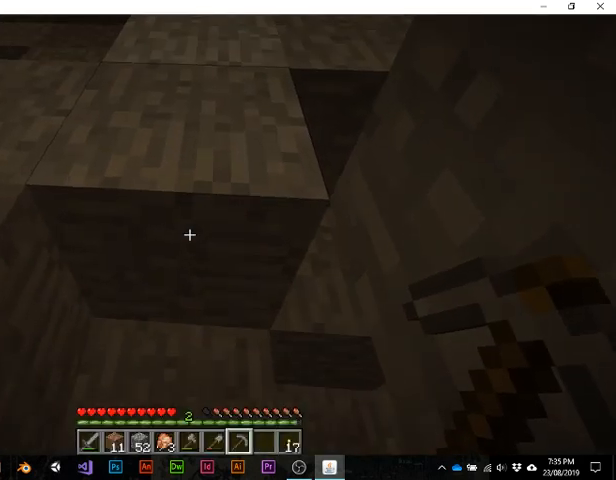
{"keys": [], "events": []}
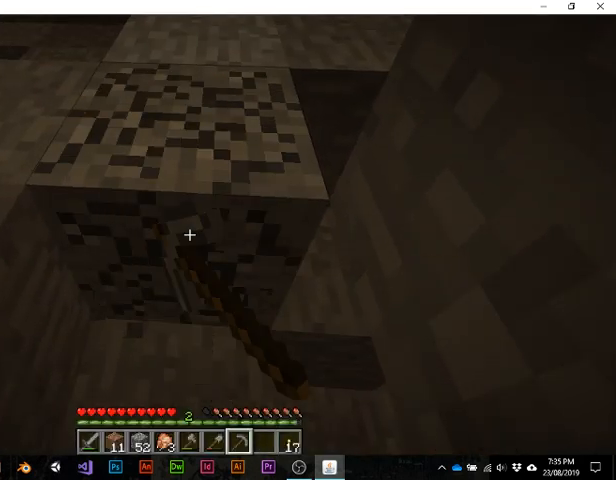
{"keys": [], "events": []}
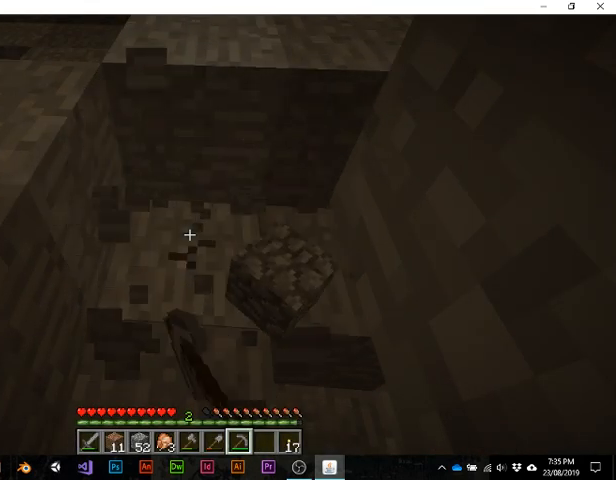
{"keys": [], "events": []}
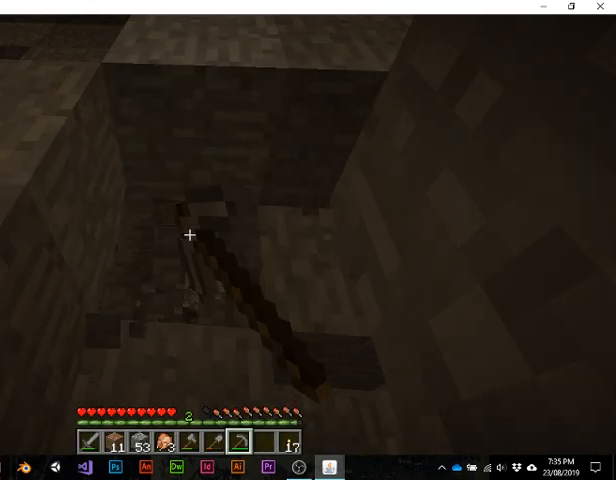
{"keys": [], "events": [[233, "w", "down"], [433, "w", "up"]]}
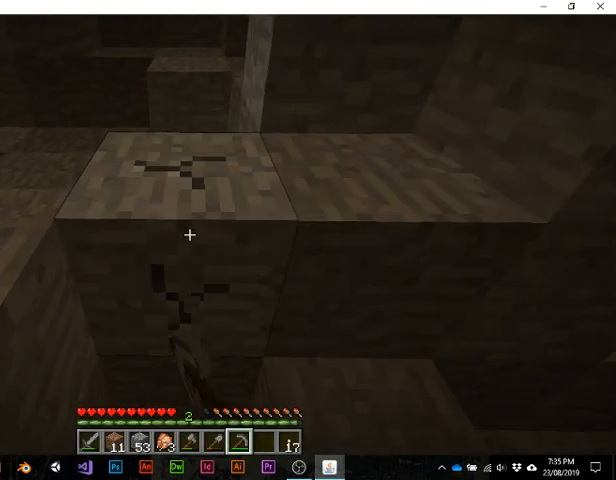
{"keys": [], "events": []}
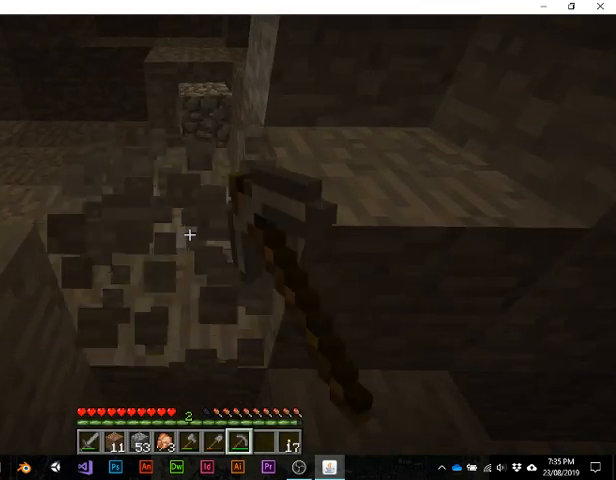
{"keys": [], "events": []}
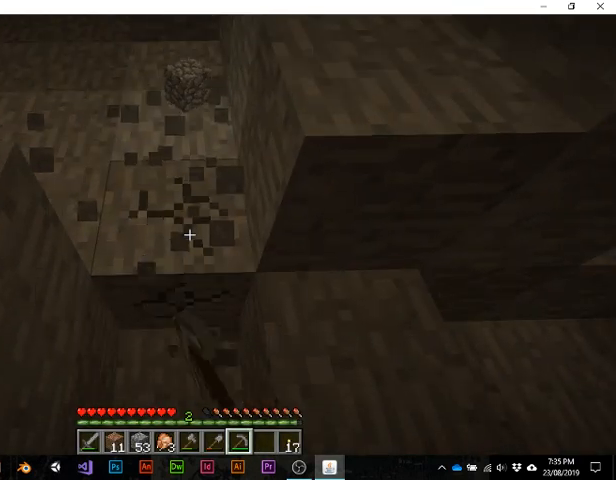
{"keys": [], "events": []}
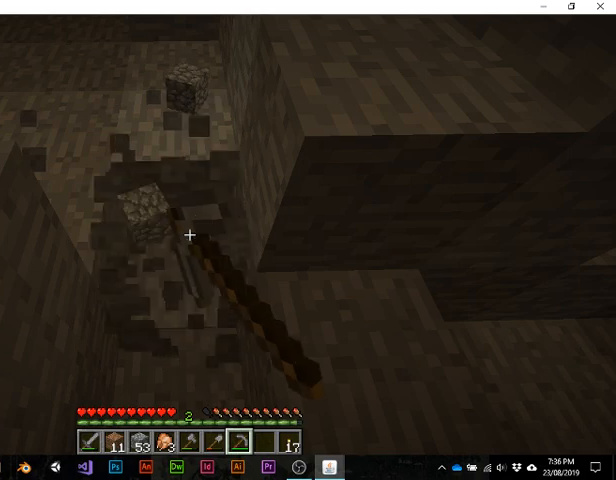
{"keys": [], "events": []}
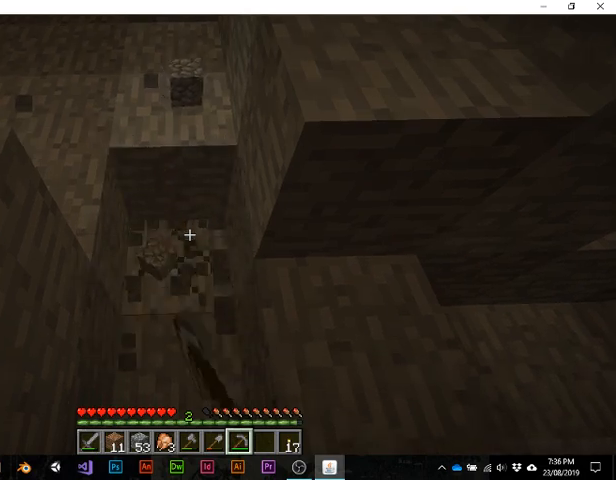
{"keys": [], "events": []}
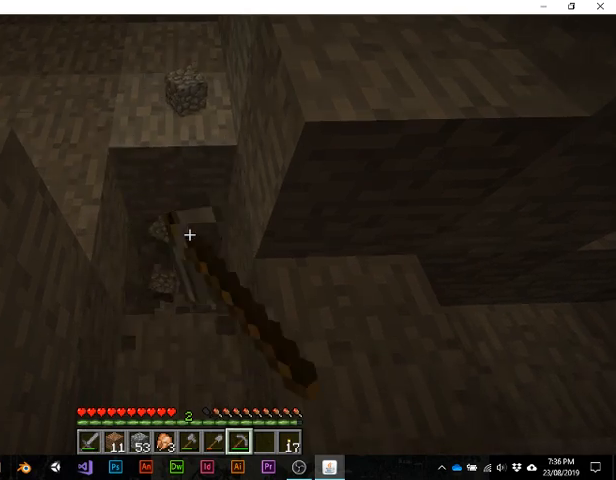
{"keys": [], "events": []}
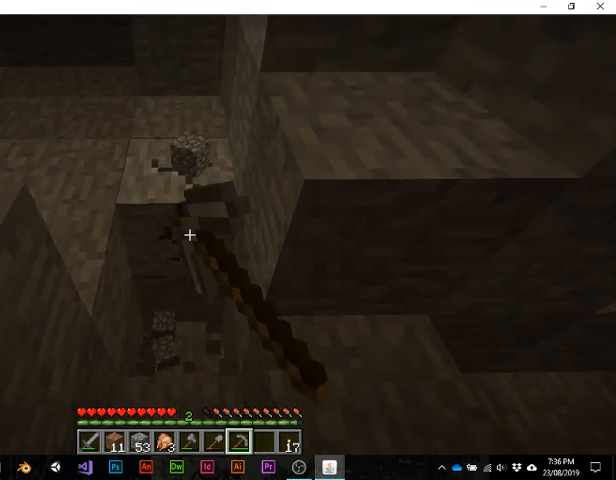
{"keys": [], "events": []}
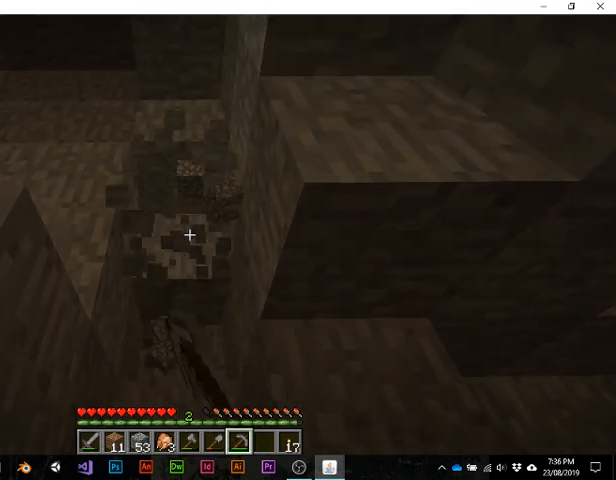
{"keys": ["w"], "events": [[233, "w", "down"]]}
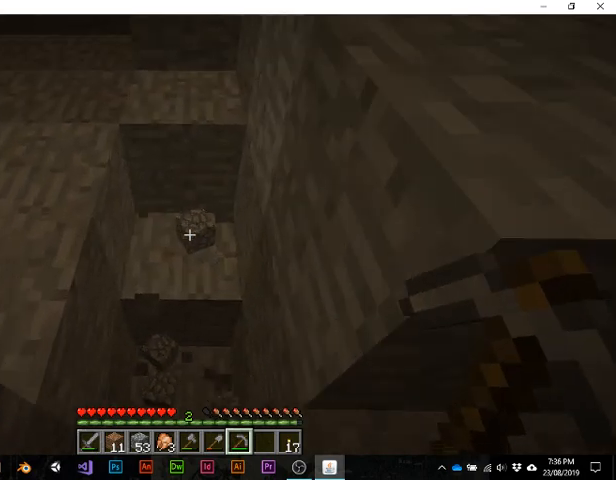
{"keys": [], "events": [[433, "w", "up"]]}
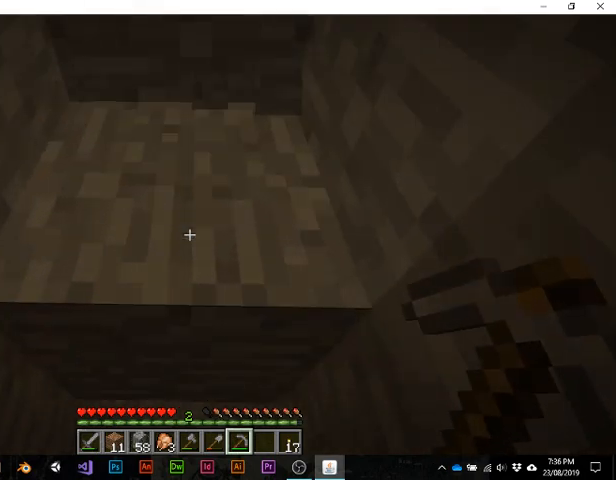
{"keys": [], "events": []}
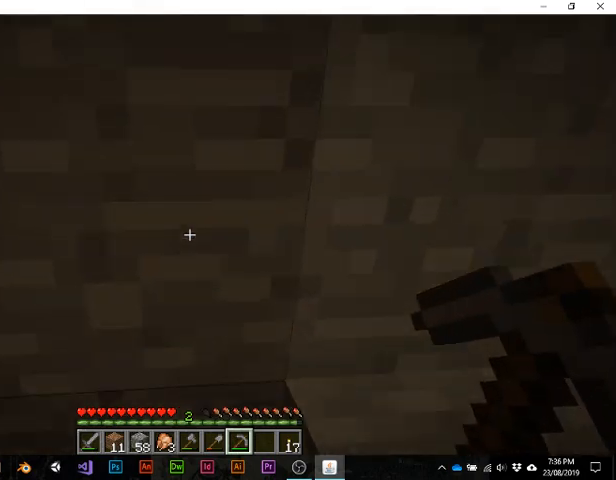
{"keys": [], "events": []}
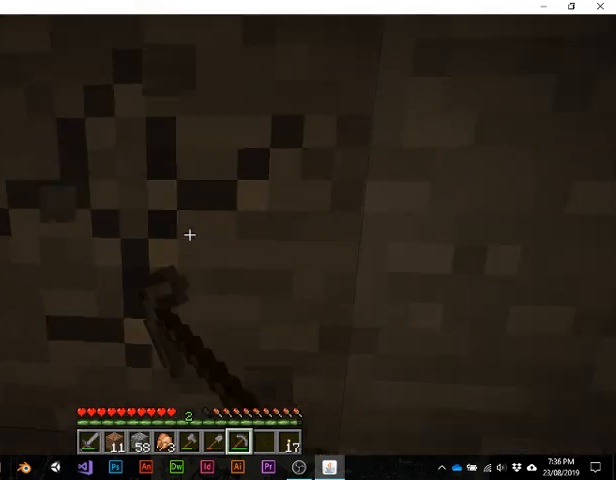
{"keys": [], "events": []}
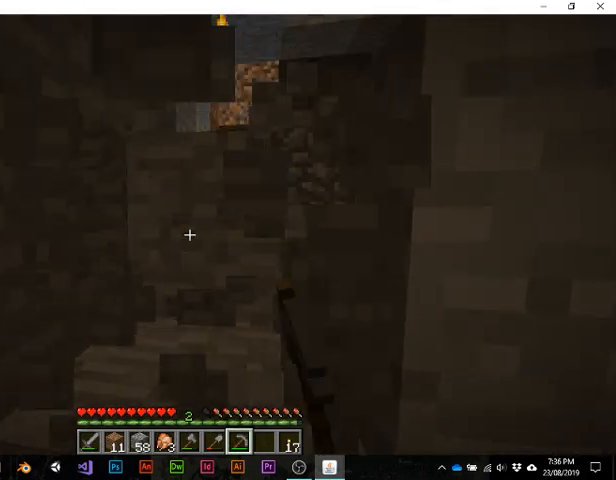
{"keys": [], "events": [[167, "w", "down"], [367, "w", "up"]]}
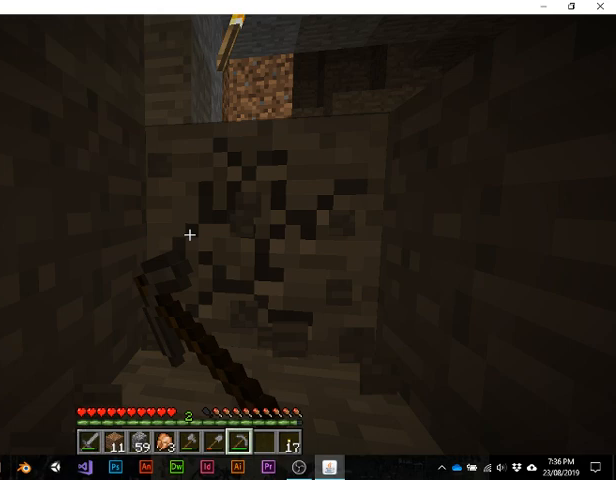
{"keys": ["w"], "events": [[433, "w", "down"]]}
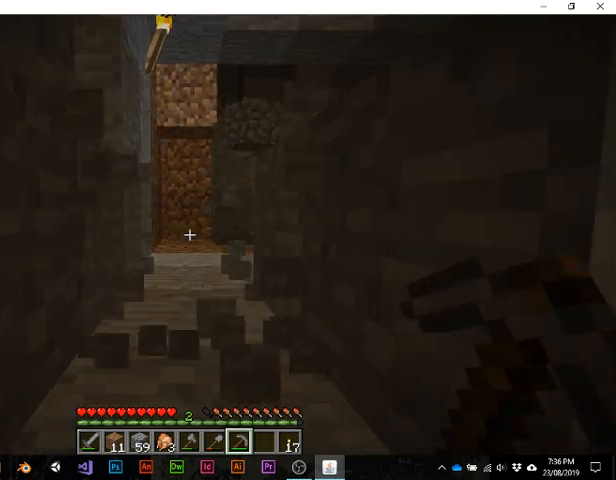
{"keys": ["w"], "events": [[100, "space", "down"], [367, "space", "up"]]}
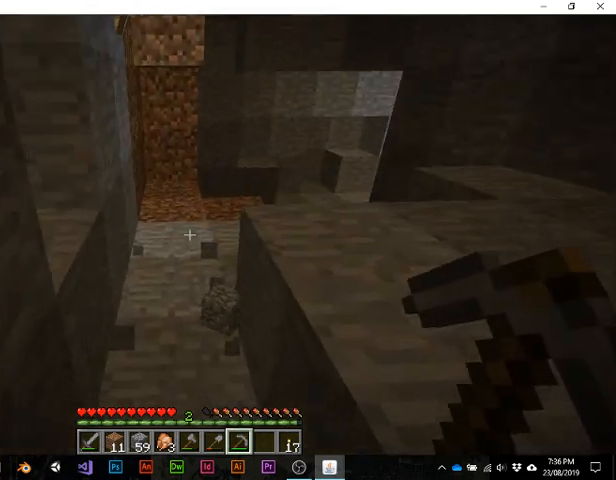
{"keys": [], "events": [[467, "w", "up"]]}